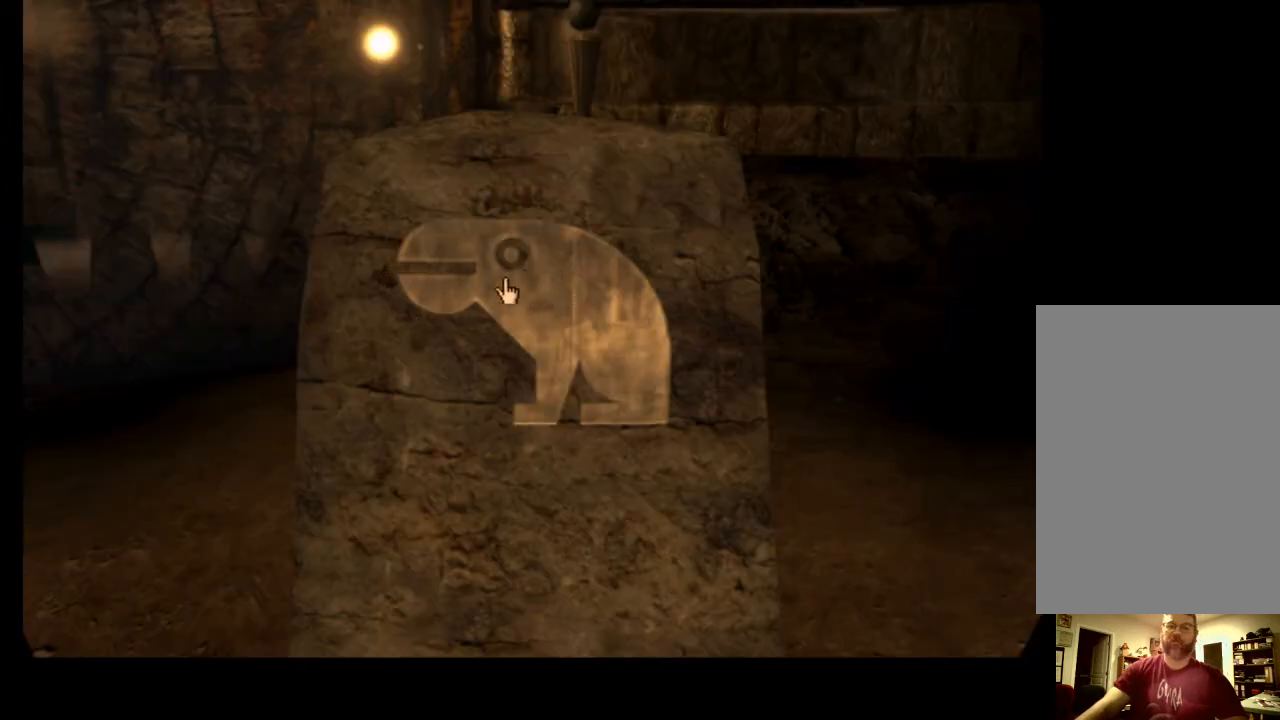
Gameplay with keyboard and mouse; each line is a JSON object with the keys and mouse buttons held at the frame after it. "events" lists presses ("down") and releases ("up") of "a", "ctrl", "d", "e", "f", "q", "r", "s", "shift", "space", "tab", "w", "mouse_left", "mouse_wheel", "mouse_right", "mouse_mb4" and "mouse_mb5" between this image and that frame as [ms after this image, input, new state], when the widget could be followed in between. "mouse_left", "mouse_wheel", "mouse_right", "mouse_mb4", "mouse_mb5" = the "left", "wheel", "right", "mb4", "mb5" buttons of the "mouse" list. No other keys are recorded. "wheel" means that the mouse wheel is clicked or scrolled. Mouse movement is not recorded.
{"keys": [], "mouse": [], "events": []}
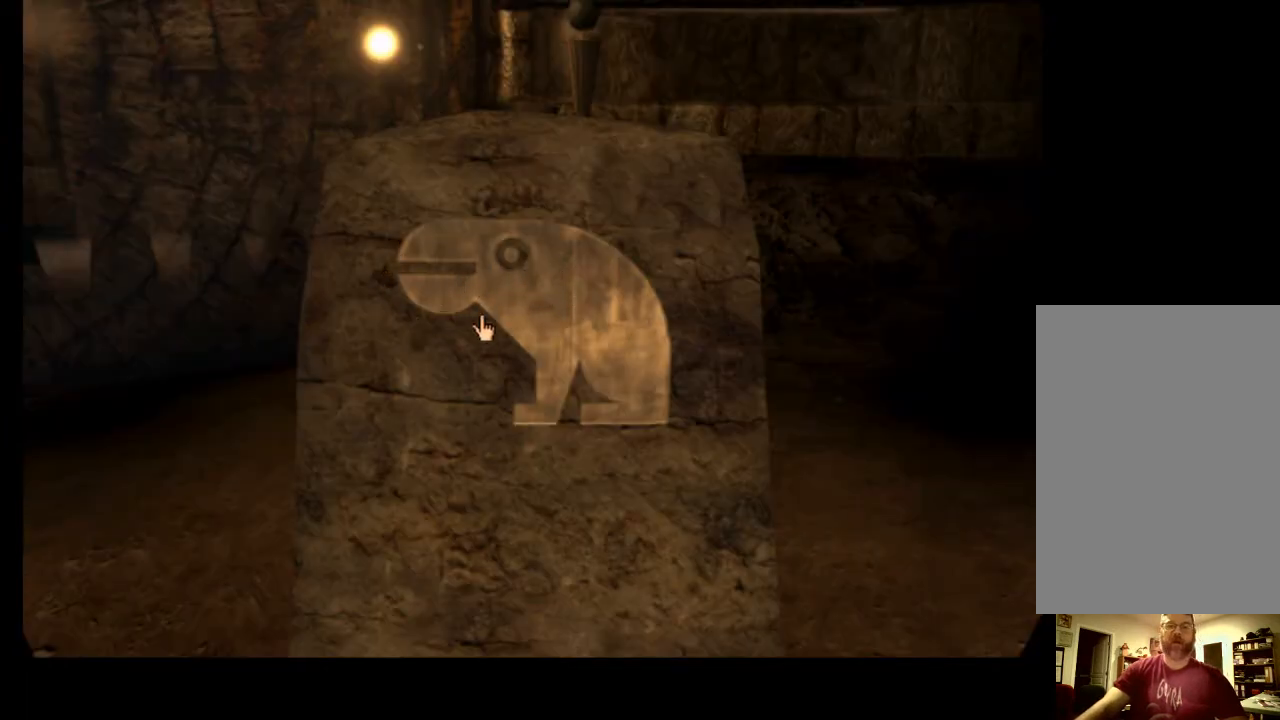
{"keys": [], "mouse": [], "events": []}
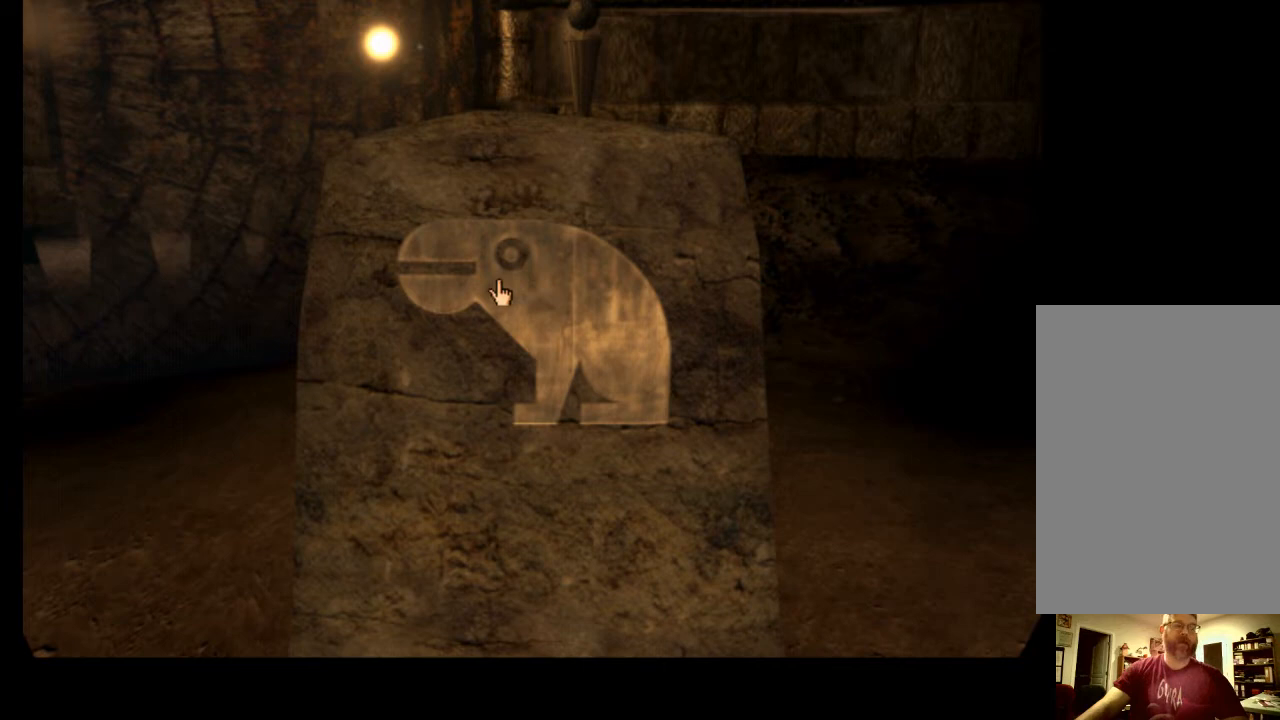
{"keys": [], "mouse": [], "events": []}
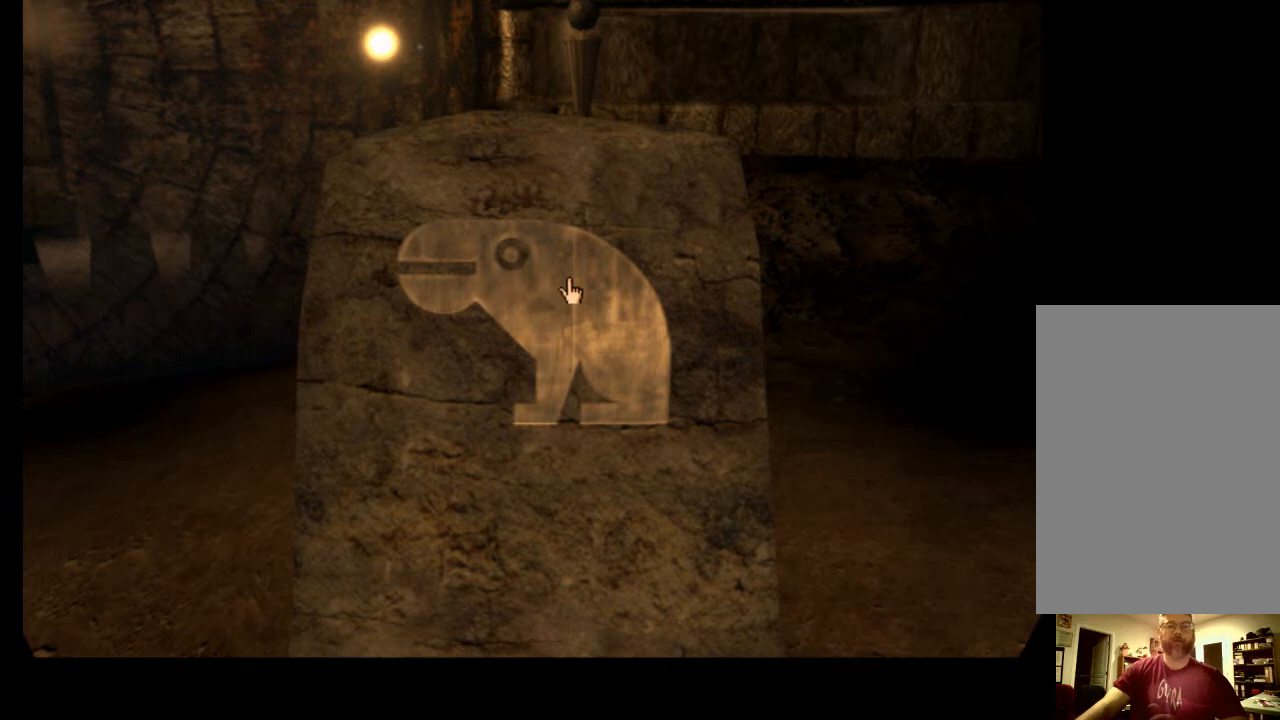
{"keys": [], "mouse": [], "events": [[200, "s", "down"], [267, "s", "up"]]}
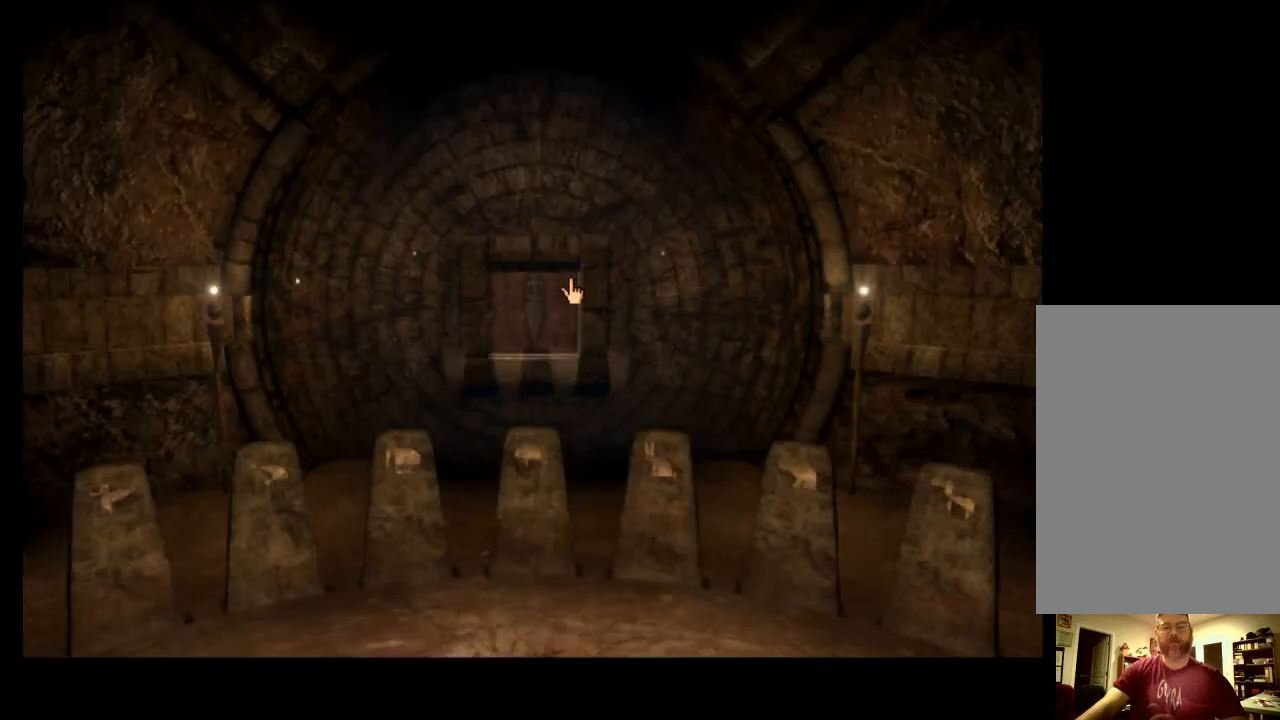
{"keys": [], "mouse": [], "events": []}
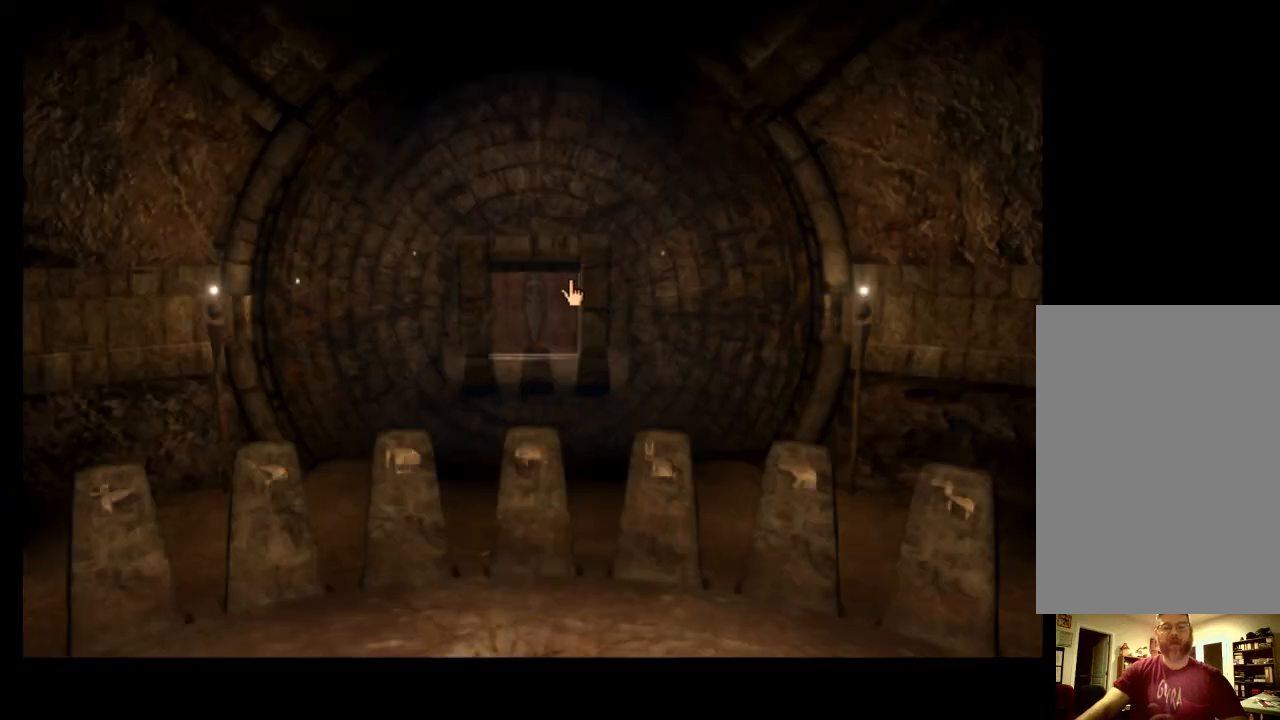
{"keys": [], "mouse": [], "events": []}
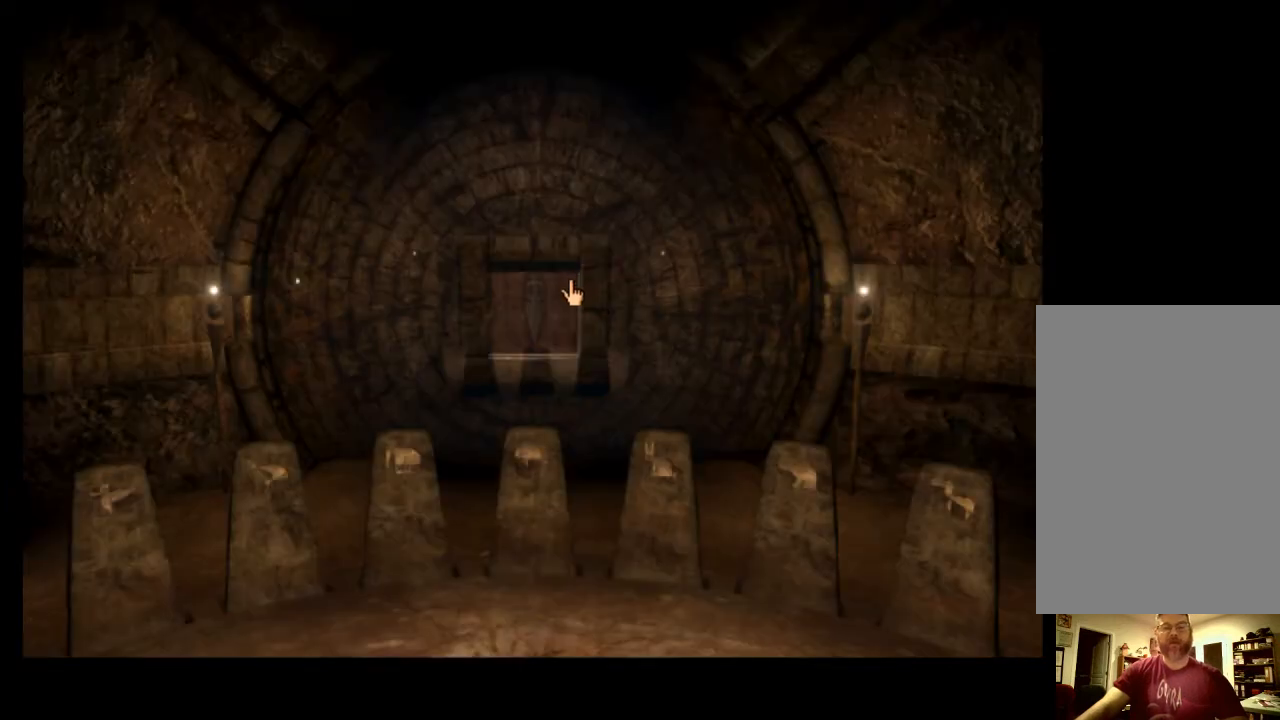
{"keys": [], "mouse": [], "events": []}
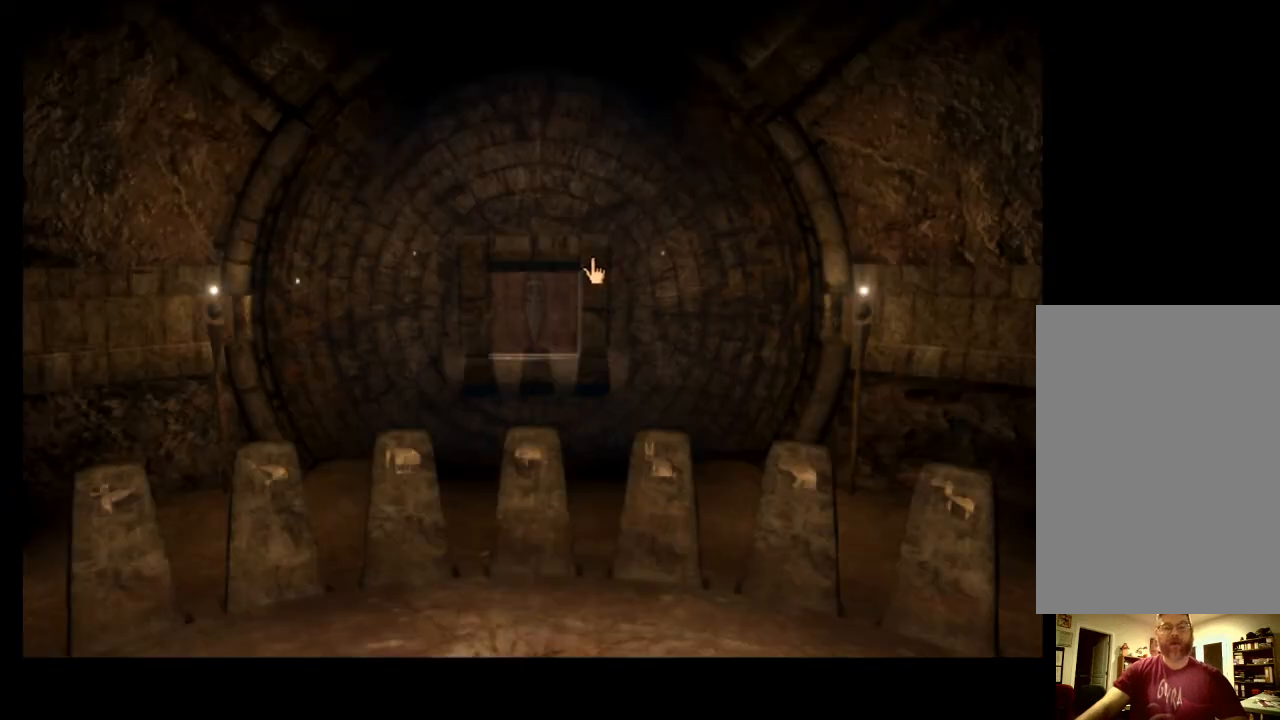
{"keys": [], "mouse": [], "events": []}
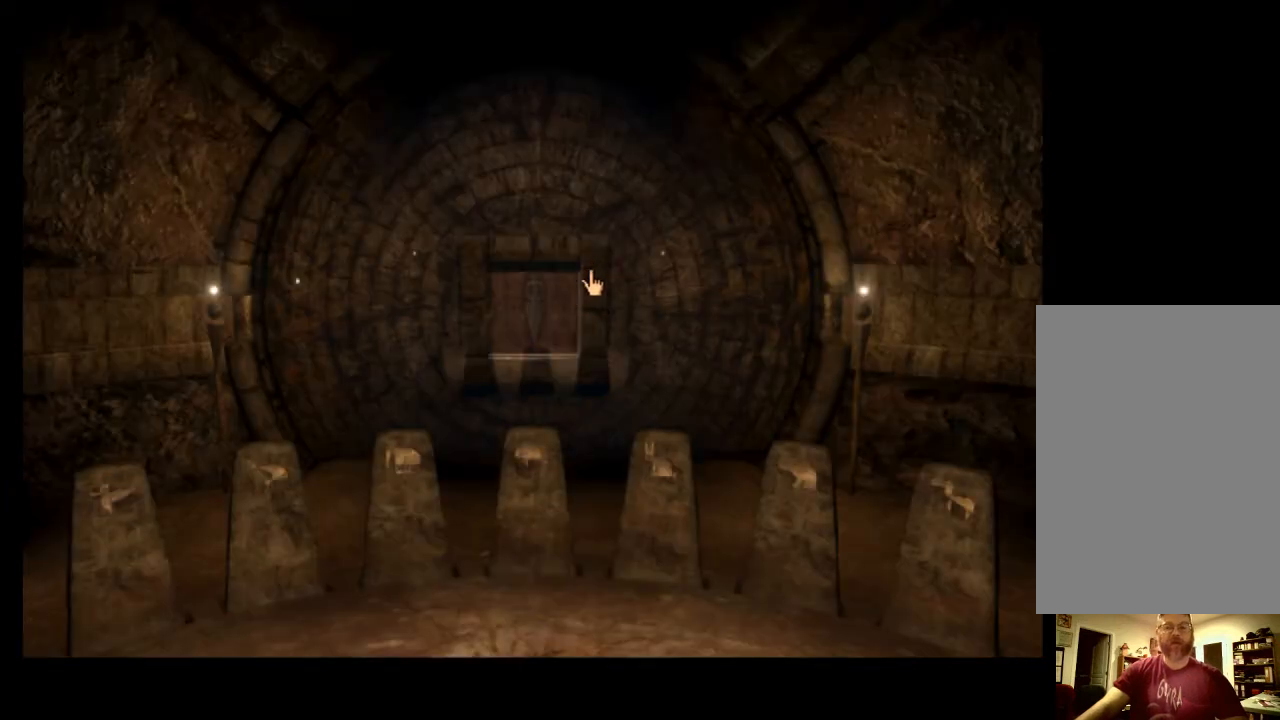
{"keys": [], "mouse": [], "events": []}
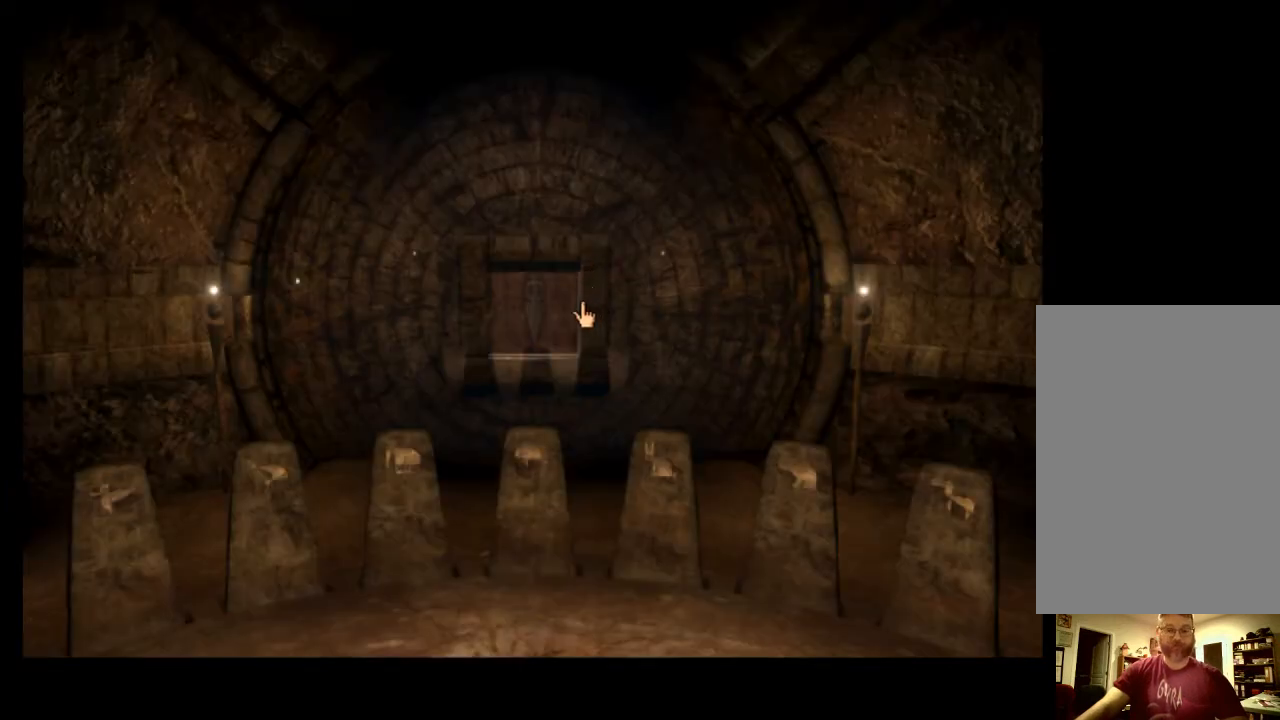
{"keys": [], "mouse": [], "events": []}
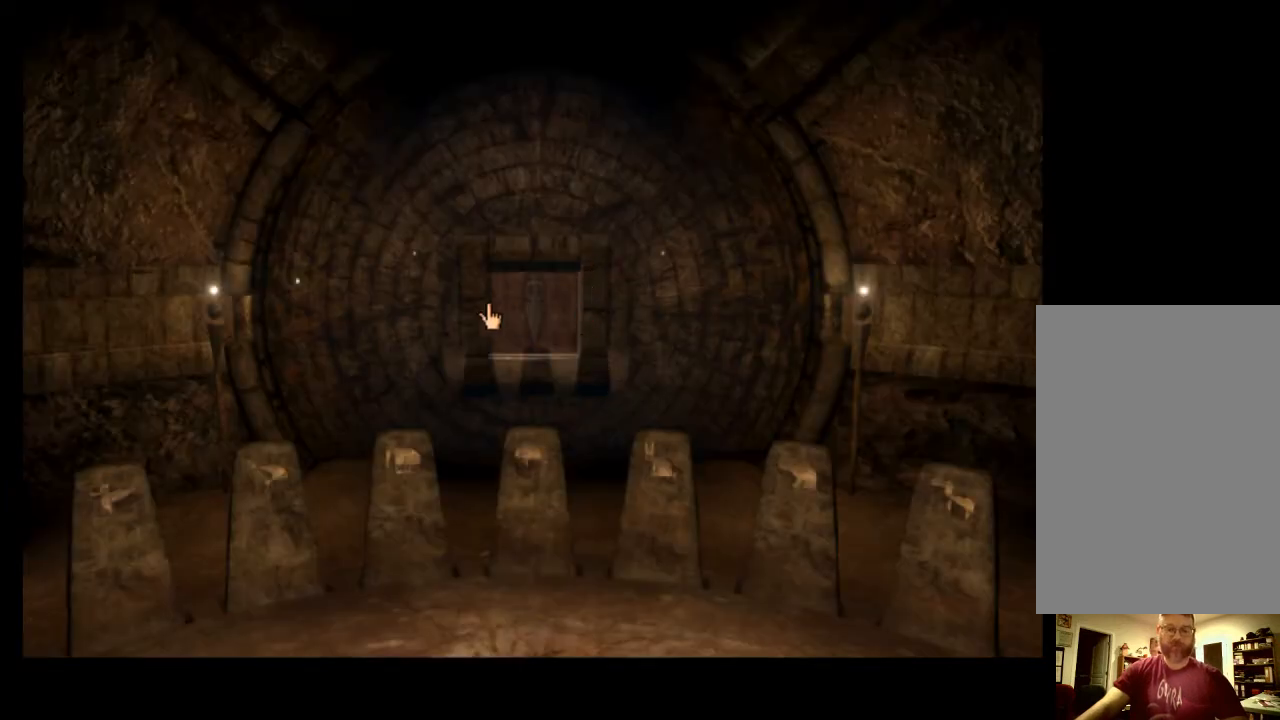
{"keys": [], "mouse": [], "events": []}
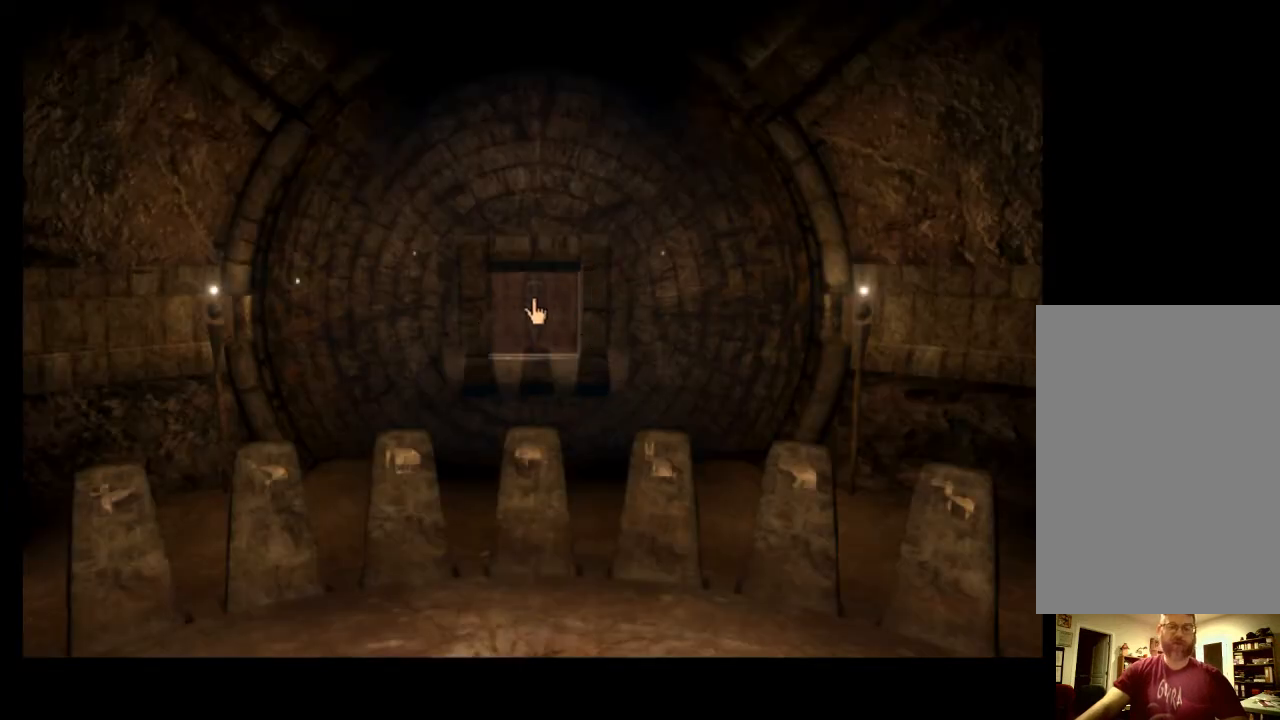
{"keys": [], "mouse": [], "events": []}
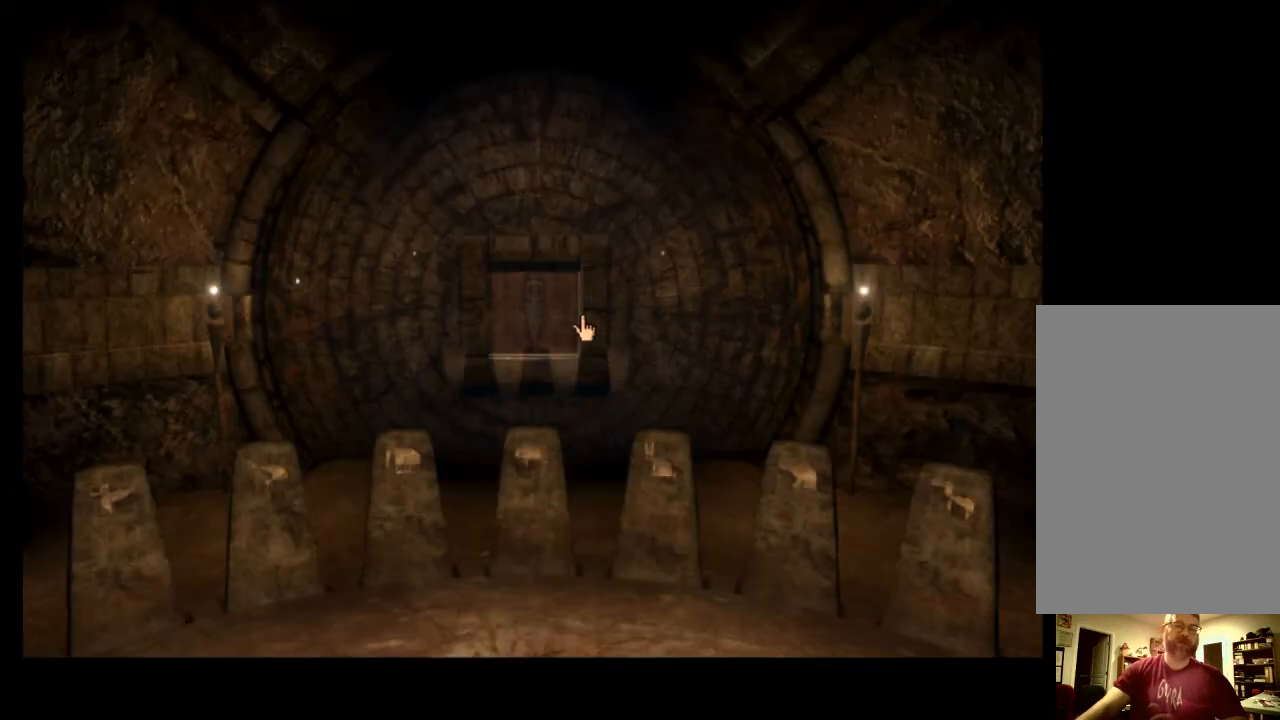
{"keys": [], "mouse": [], "events": []}
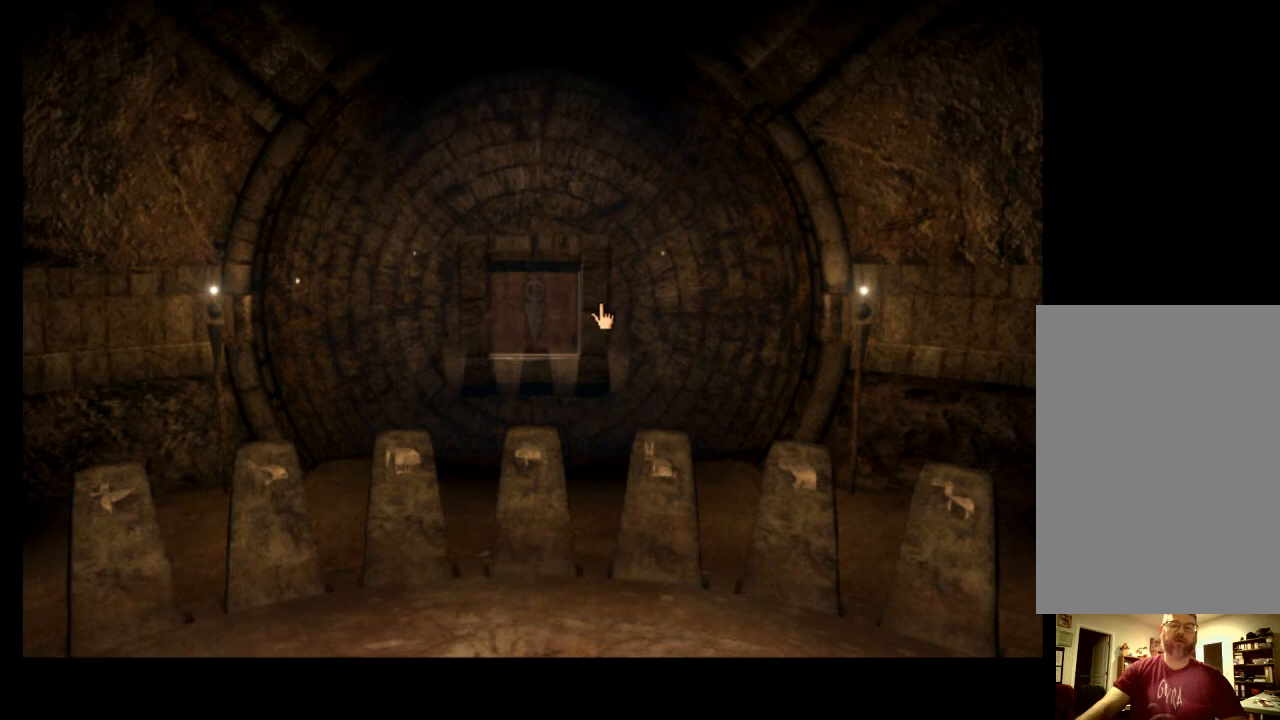
{"keys": [], "mouse": [], "events": [[200, "a", "down"], [267, "a", "up"], [333, "a", "down"], [433, "a", "up"]]}
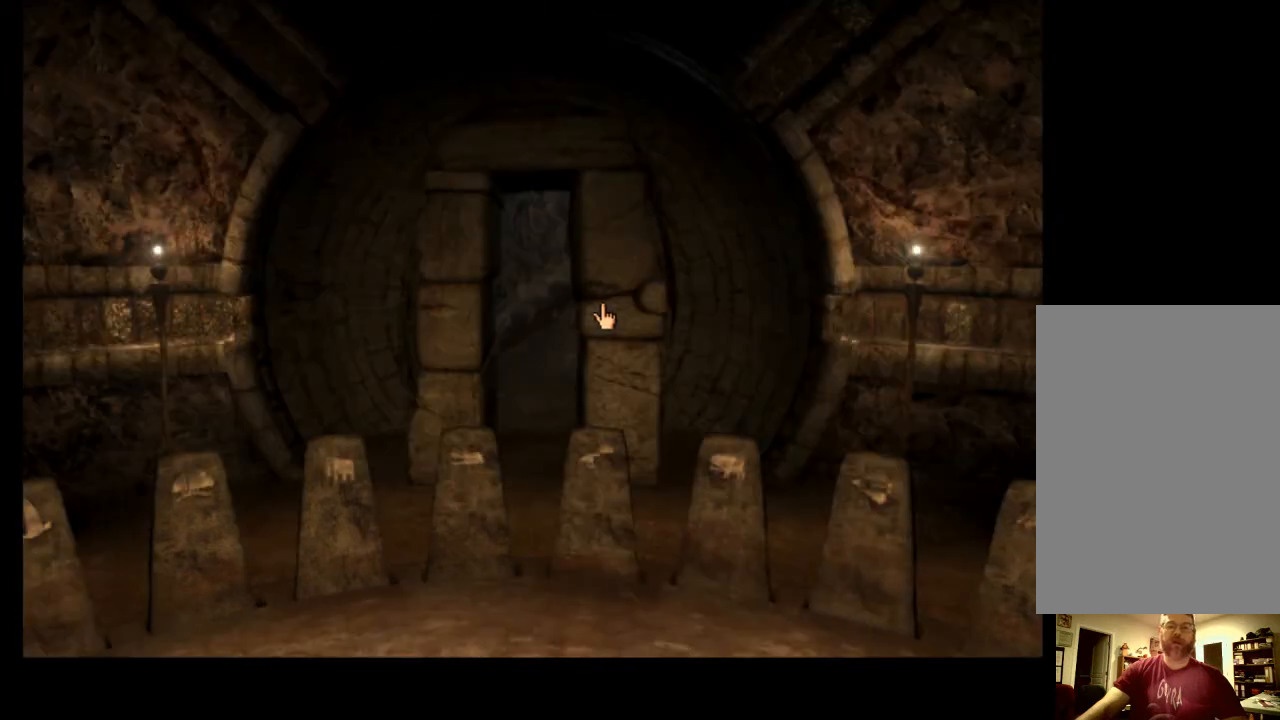
{"keys": [], "mouse": [], "events": []}
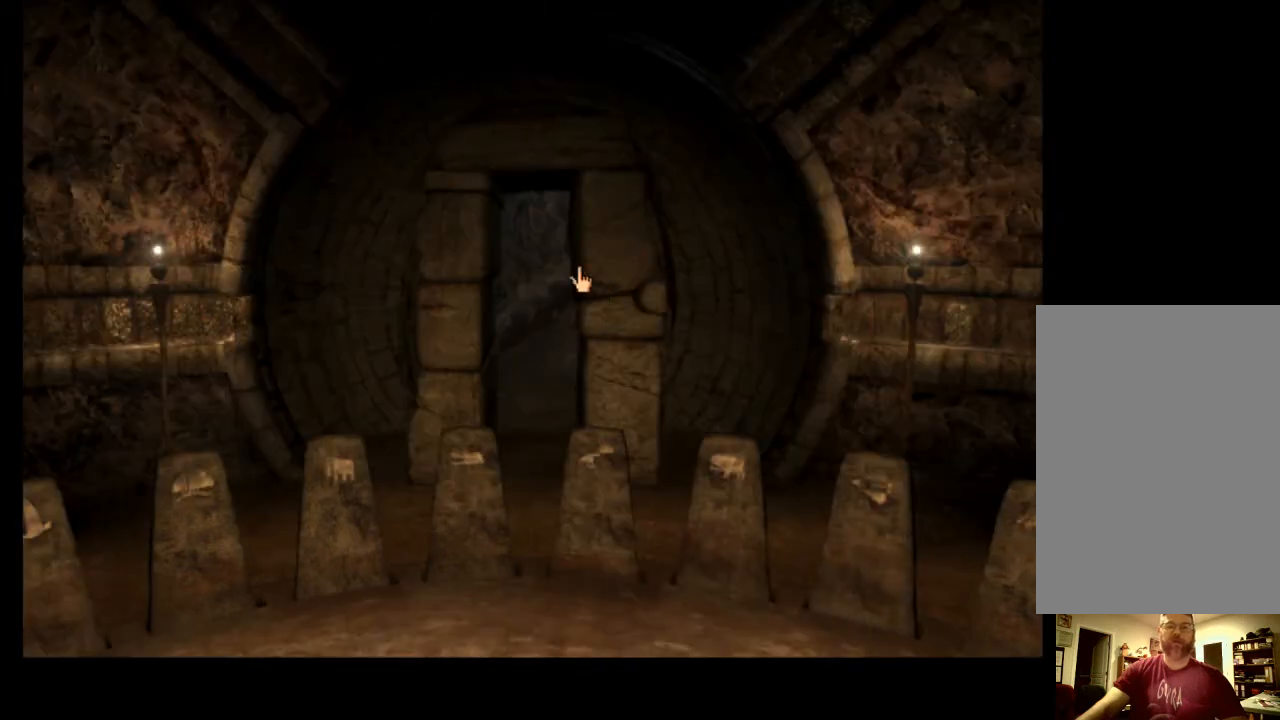
{"keys": [], "mouse": [], "events": []}
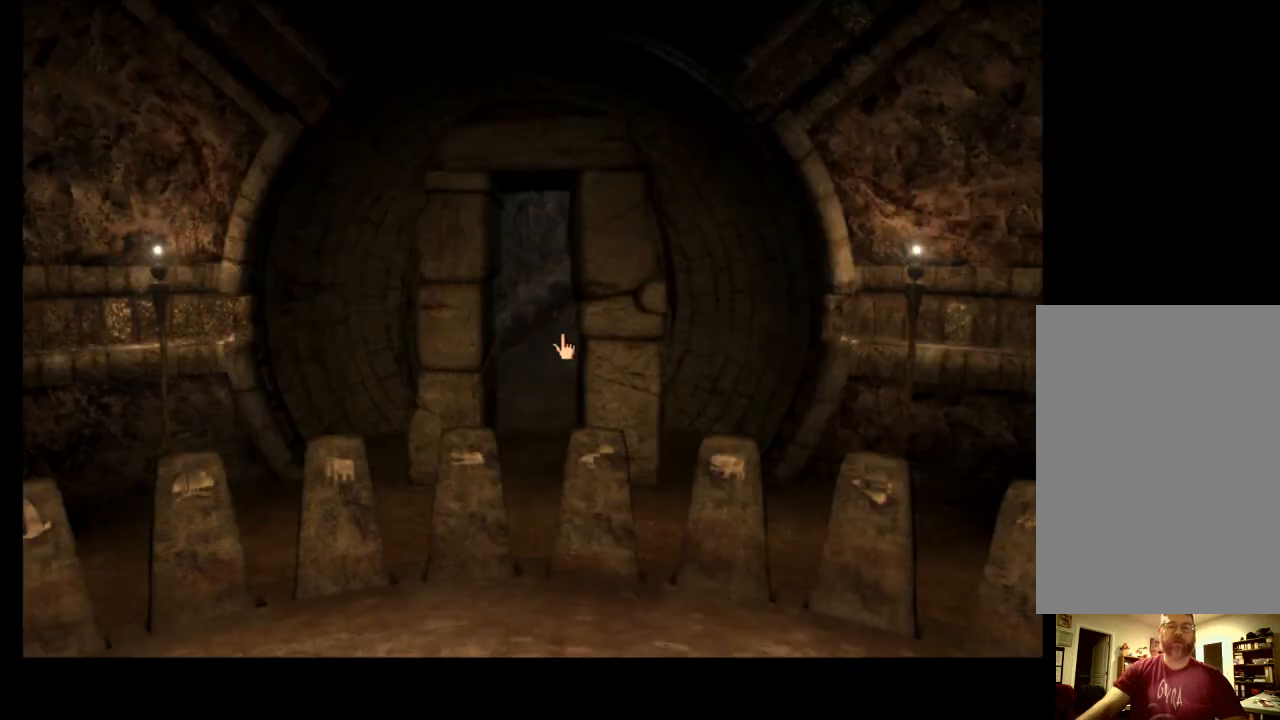
{"keys": [], "mouse": [], "events": []}
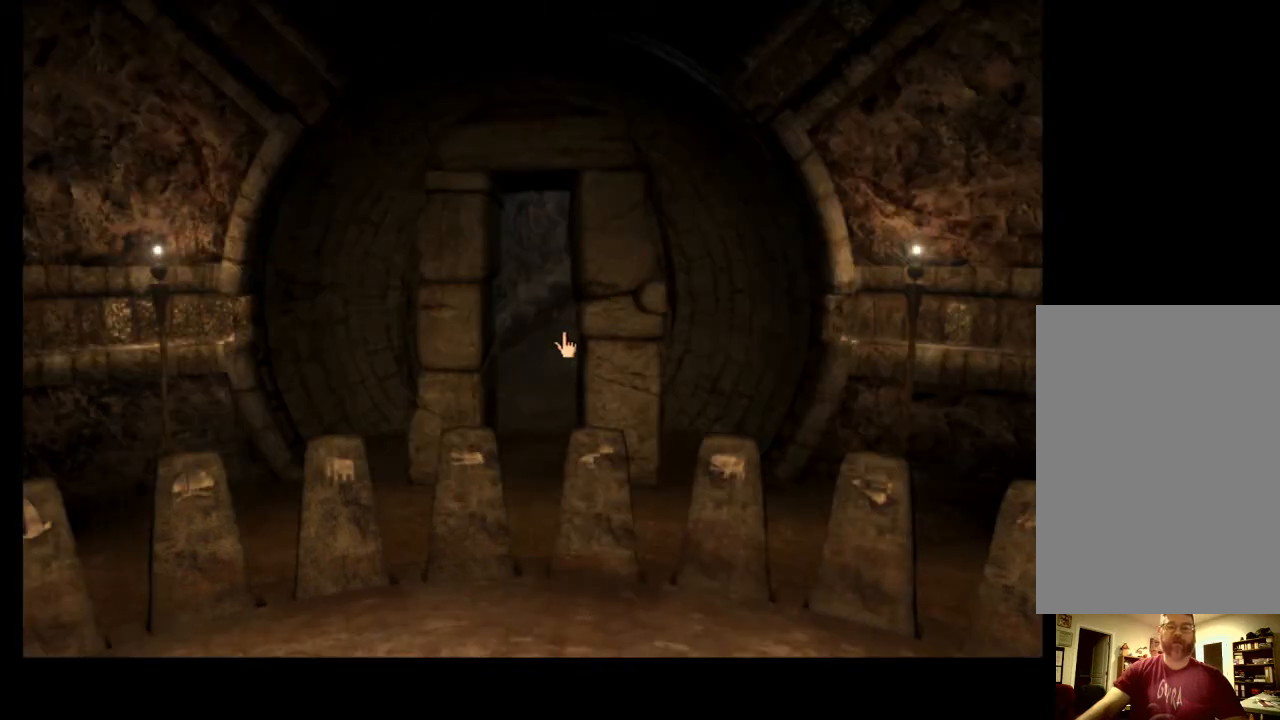
{"keys": [], "mouse": [], "events": []}
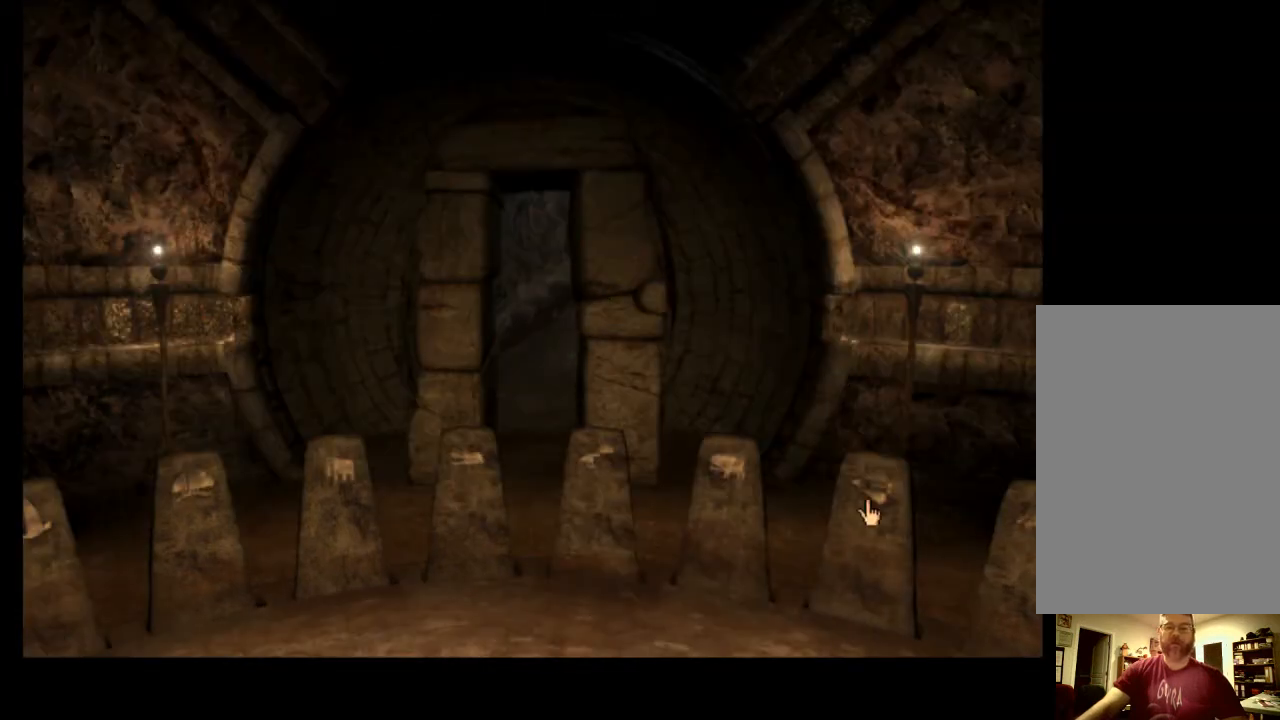
{"keys": [], "mouse": [], "events": [[367, "mouse_left", "down"], [467, "mouse_left", "up"]]}
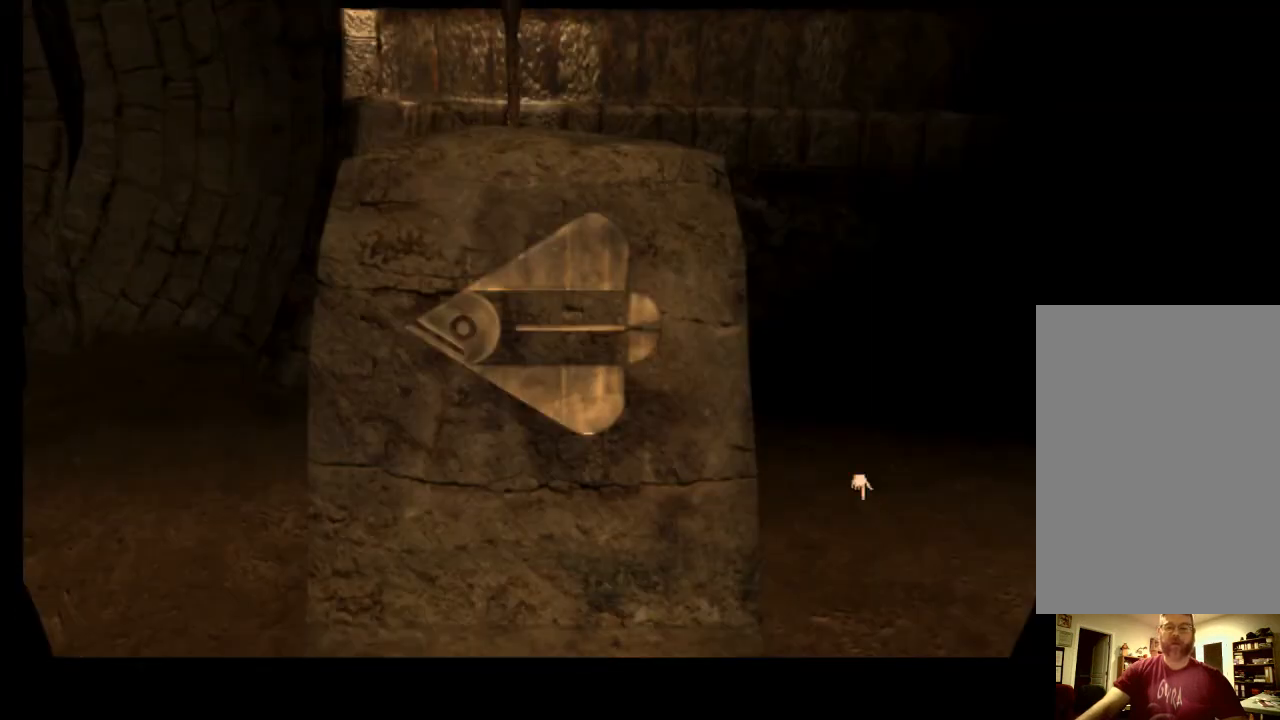
{"keys": [], "mouse": [], "events": []}
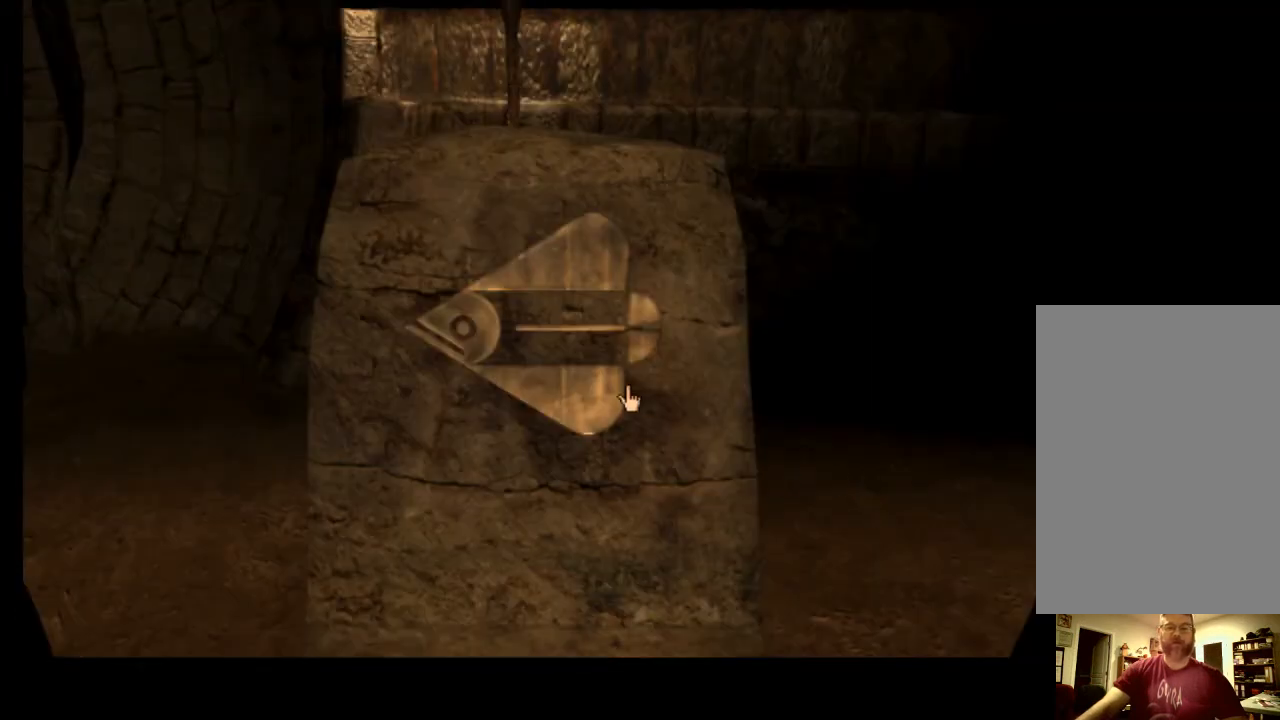
{"keys": [], "mouse": [], "events": []}
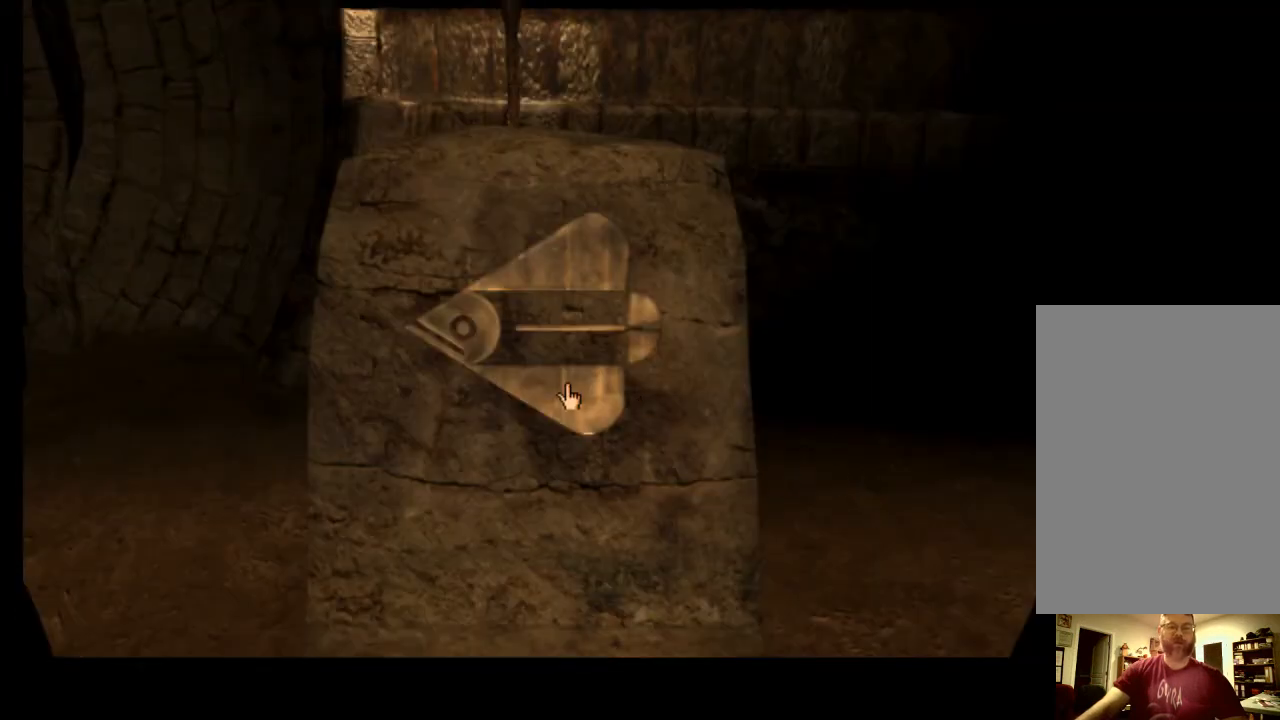
{"keys": [], "mouse": [], "events": []}
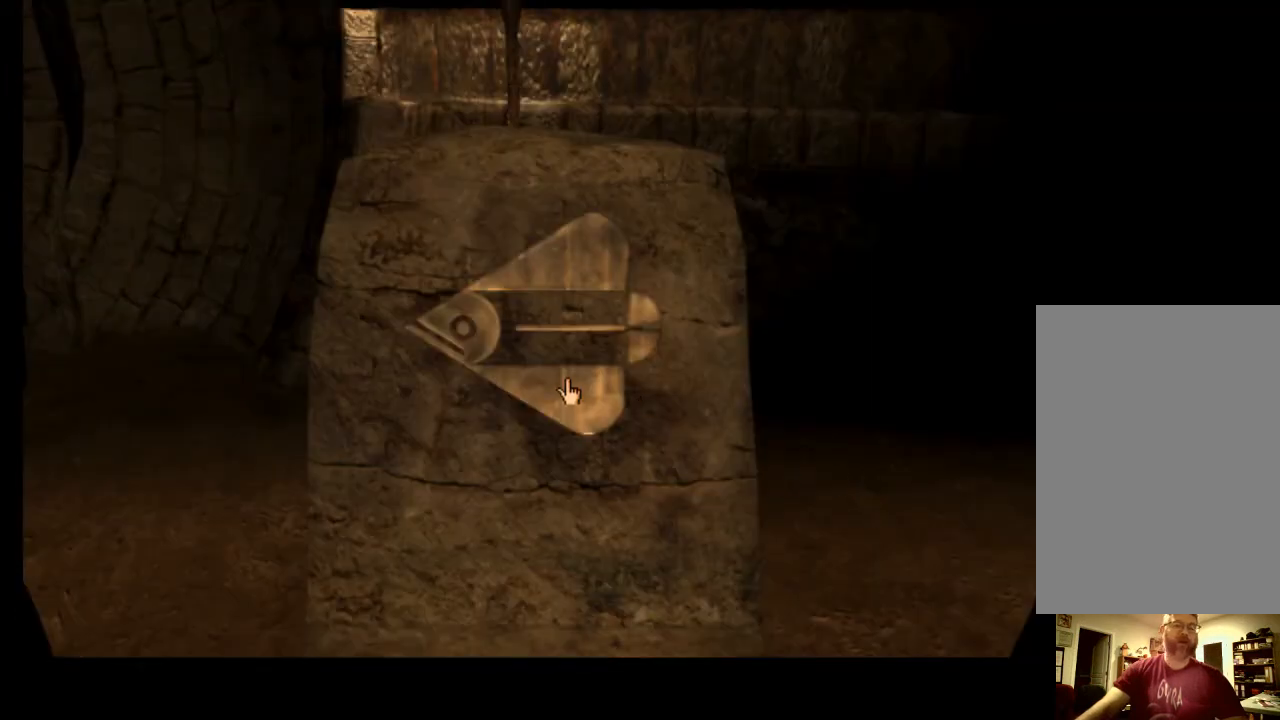
{"keys": [], "mouse": [], "events": []}
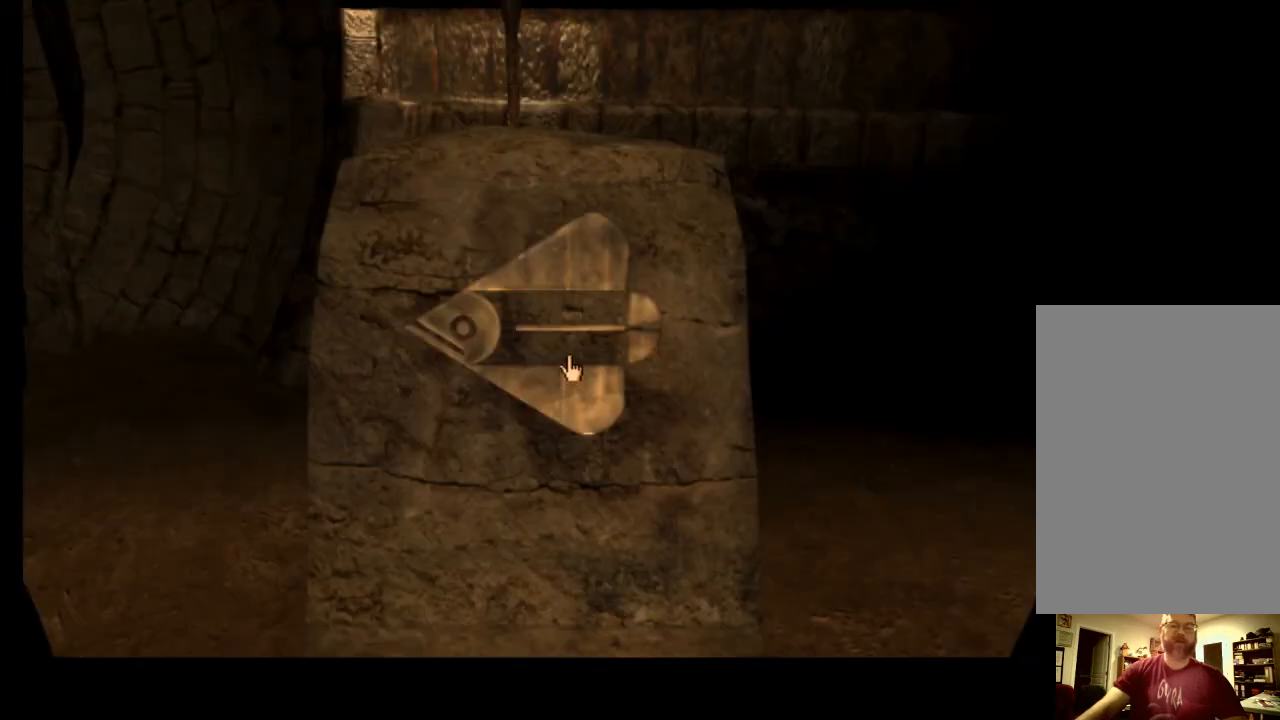
{"keys": [], "mouse": [], "events": [[133, "mouse_left", "down"], [233, "mouse_left", "up"], [233, "space", "down"], [333, "space", "up"]]}
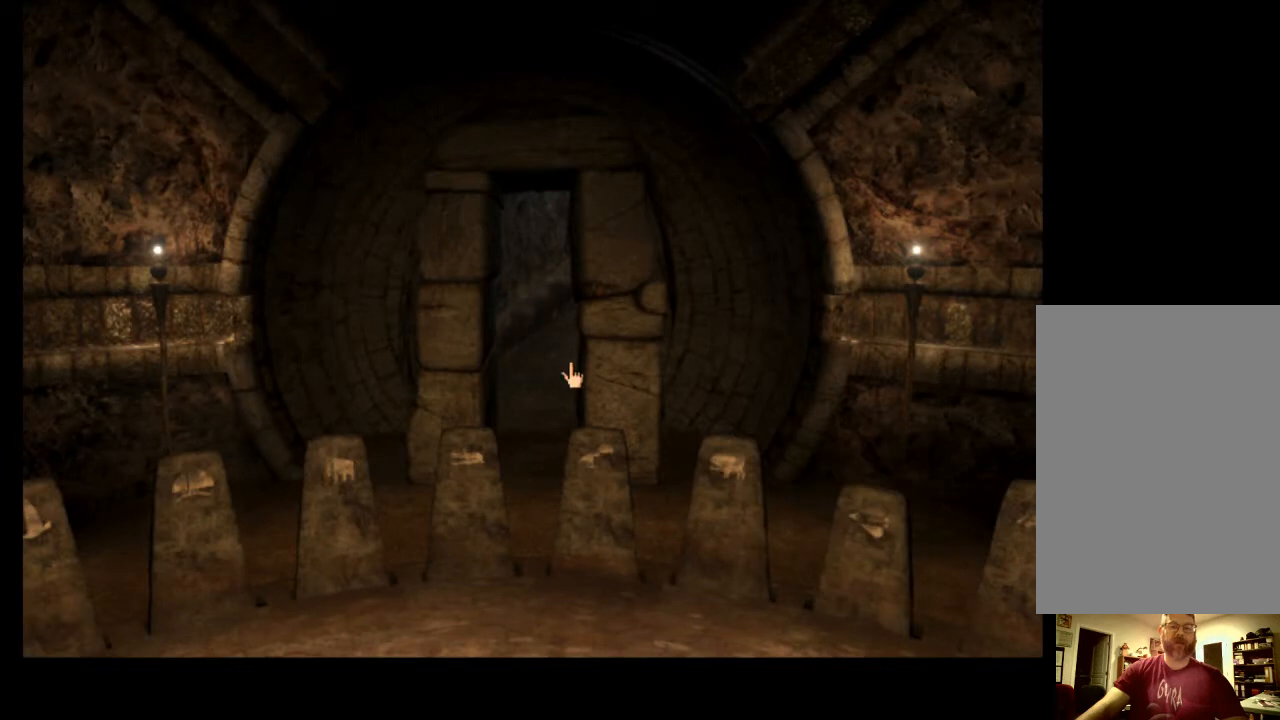
{"keys": [], "mouse": [], "events": []}
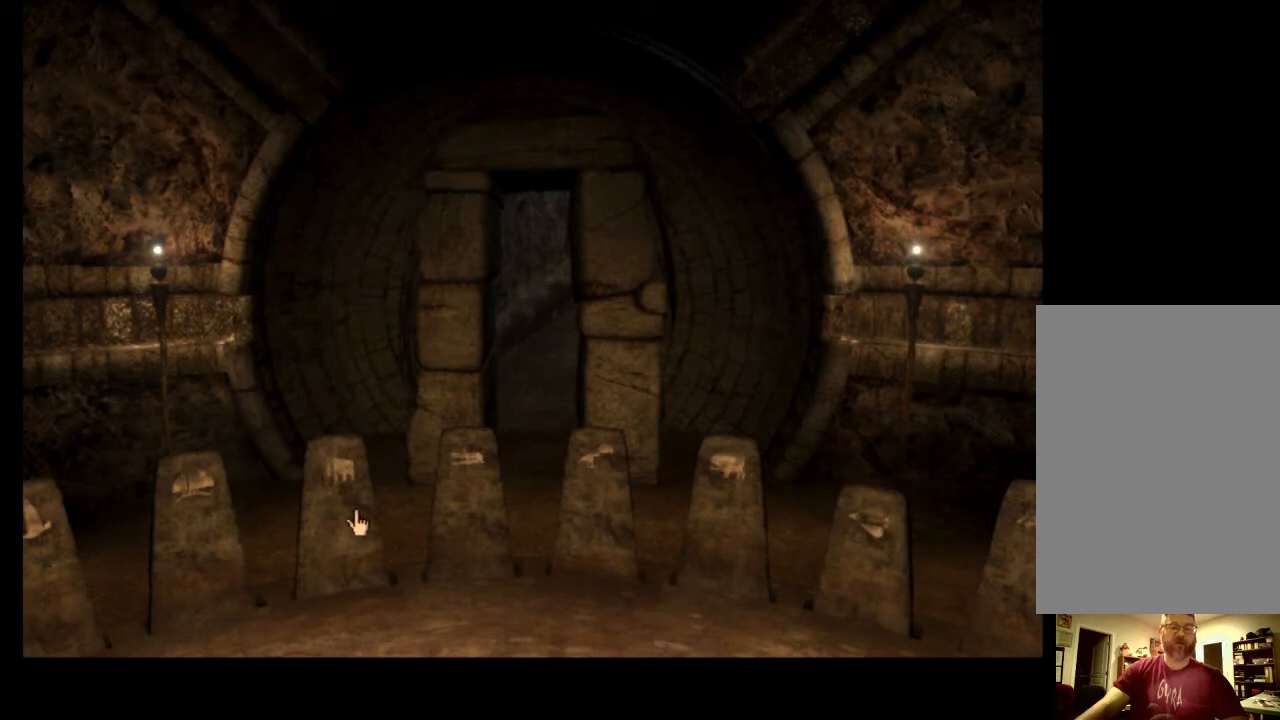
{"keys": [], "mouse": [], "events": []}
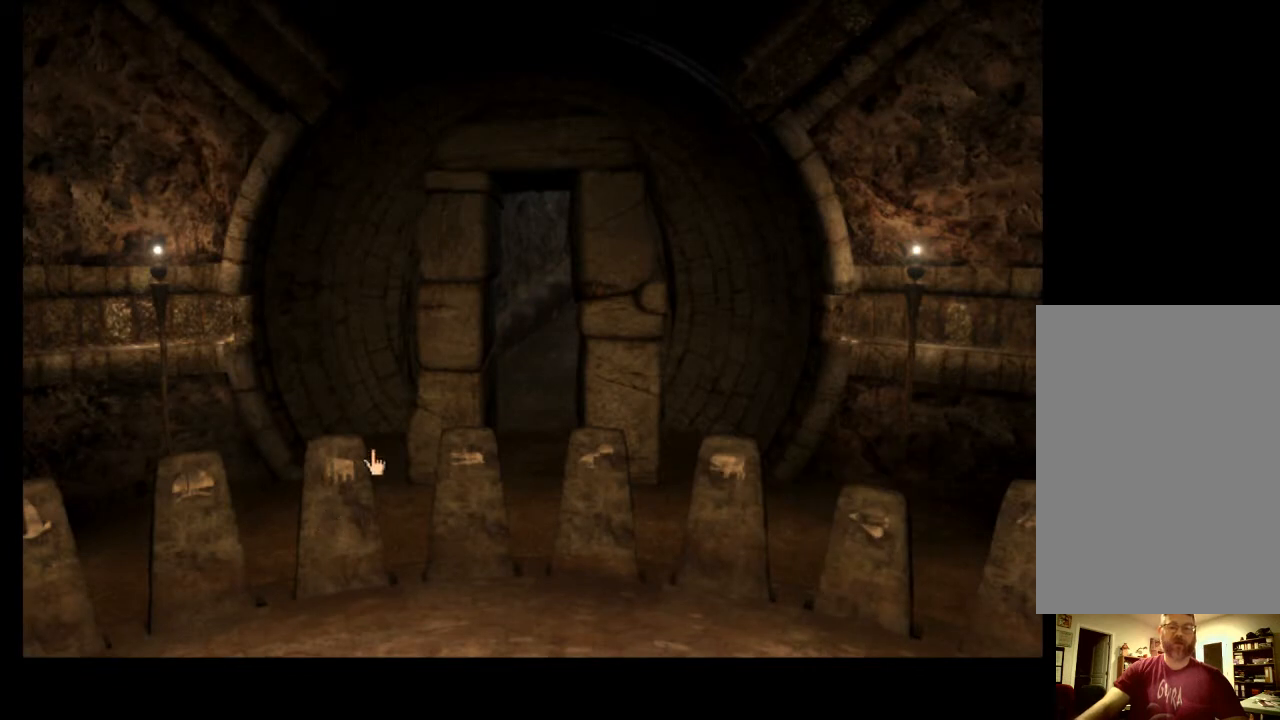
{"keys": [], "mouse": [], "events": []}
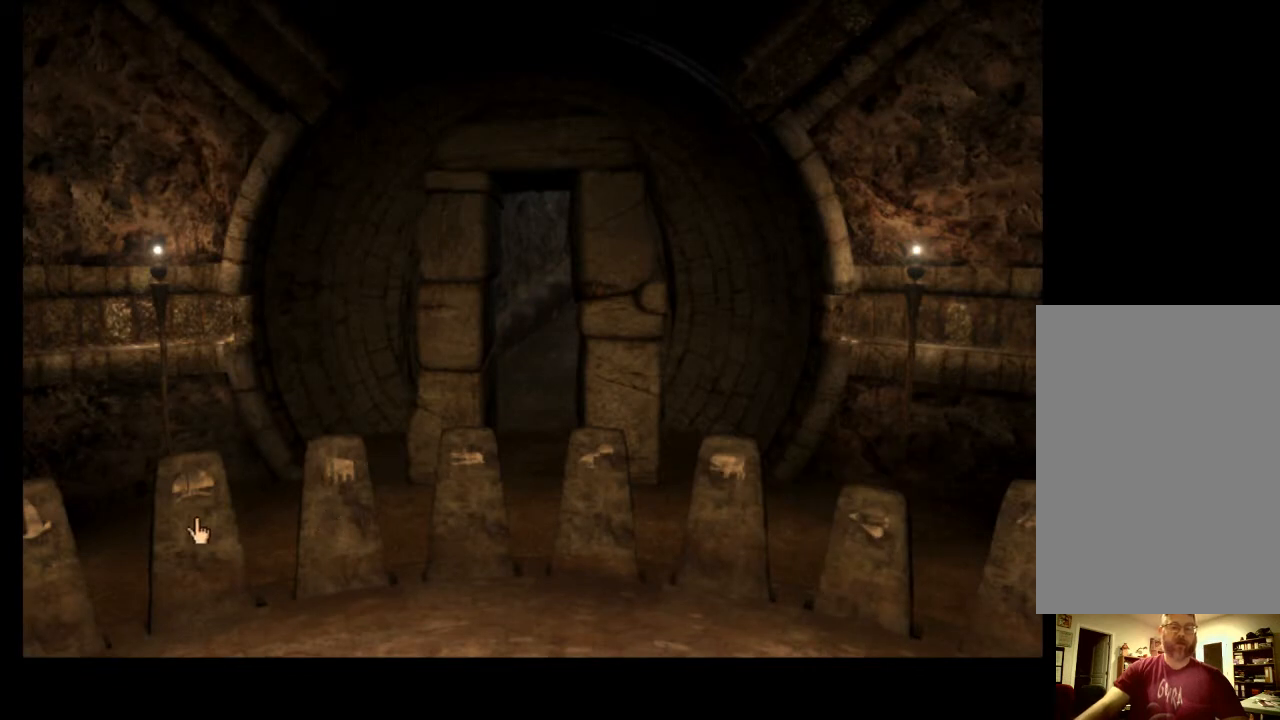
{"keys": [], "mouse": [], "events": [[33, "mouse_left", "down"], [100, "mouse_left", "up"]]}